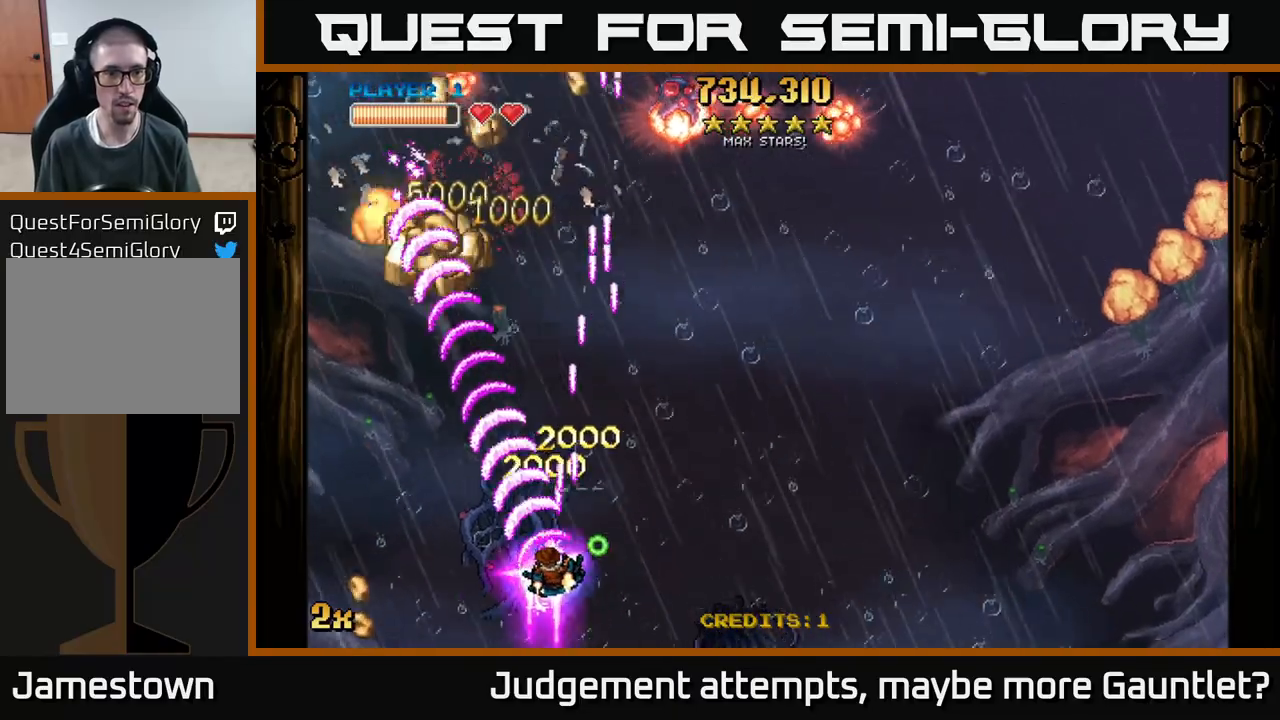
Gameplay with a controller (Xbox layout); each line is a JSON object with the inputs held at the frame after it. "events" lists button and stick changes between this image and that frame as [ms after this image, input, new state], when the widget could be followed in between. Not read: right_stick.
{"buttons": ["A"], "left_stick": "up-right", "events": [[350, "X", "down"], [367, "left_stick", "up-right"], [483, "X", "up"]]}
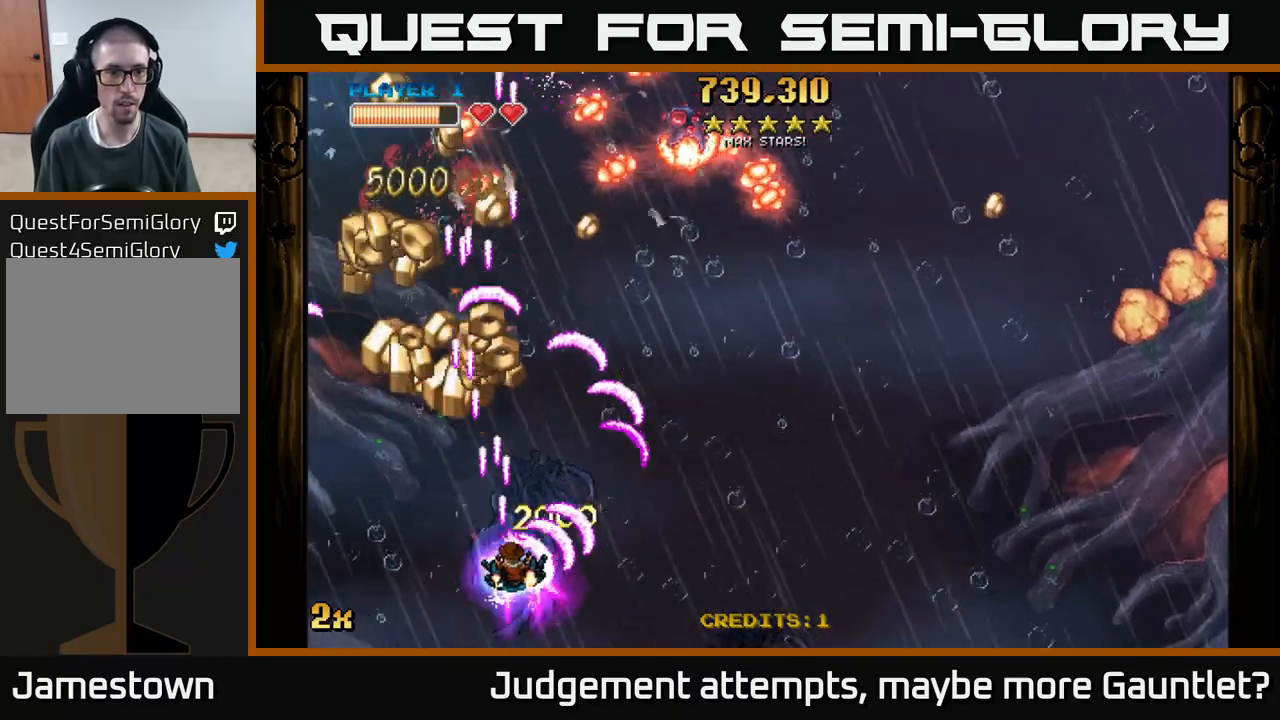
{"buttons": ["A"], "left_stick": "up-left", "events": [[33, "left_stick", "up"], [300, "left_stick", "up-left"]]}
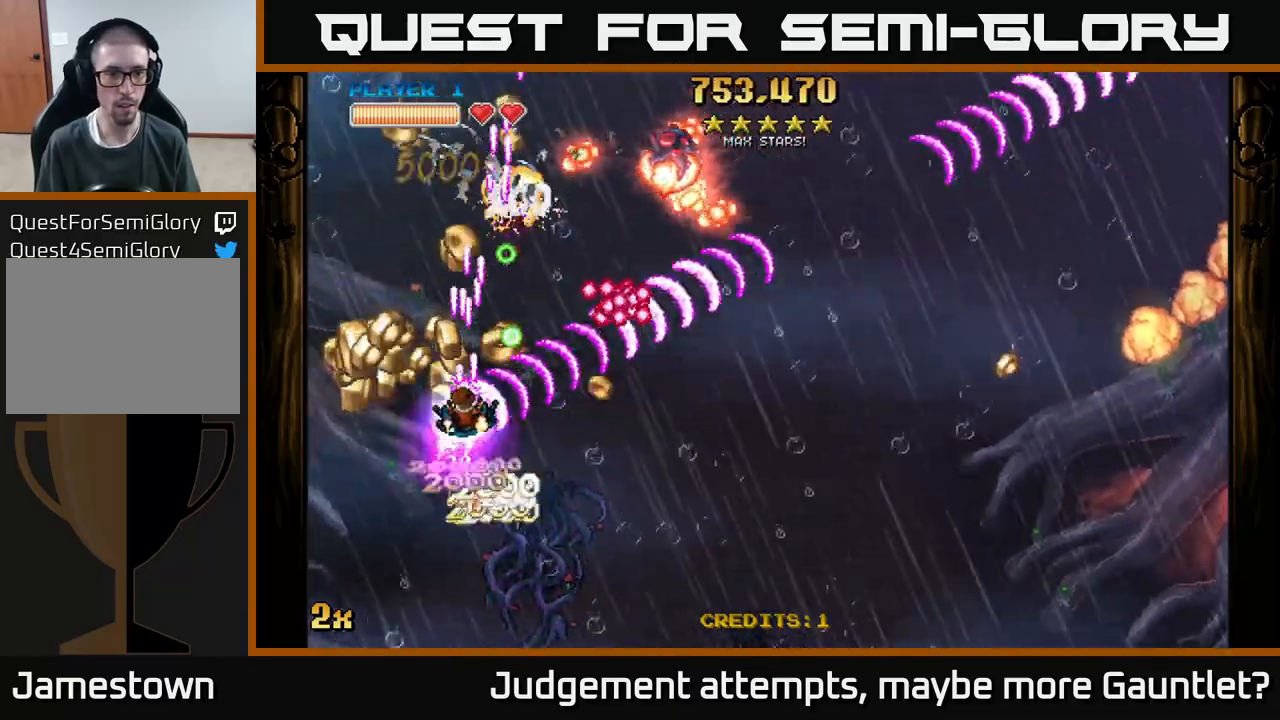
{"buttons": ["A"], "left_stick": "right", "events": [[33, "left_stick", "up-right"], [150, "left_stick", "left"], [317, "left_stick", "down-left"], [500, "left_stick", "right"]]}
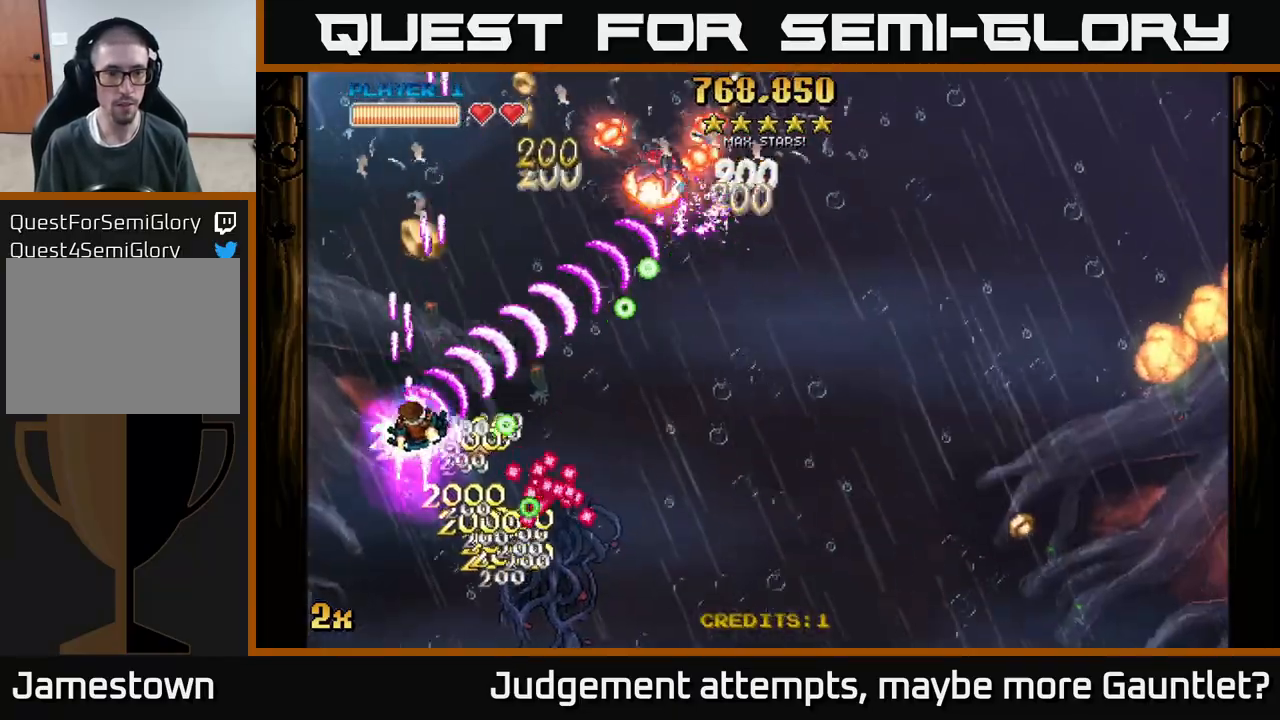
{"buttons": ["A"], "left_stick": "up-left", "events": [[83, "left_stick", "left"], [133, "left_stick", "up-left"], [317, "left_stick", "up-right"], [500, "left_stick", "up-left"]]}
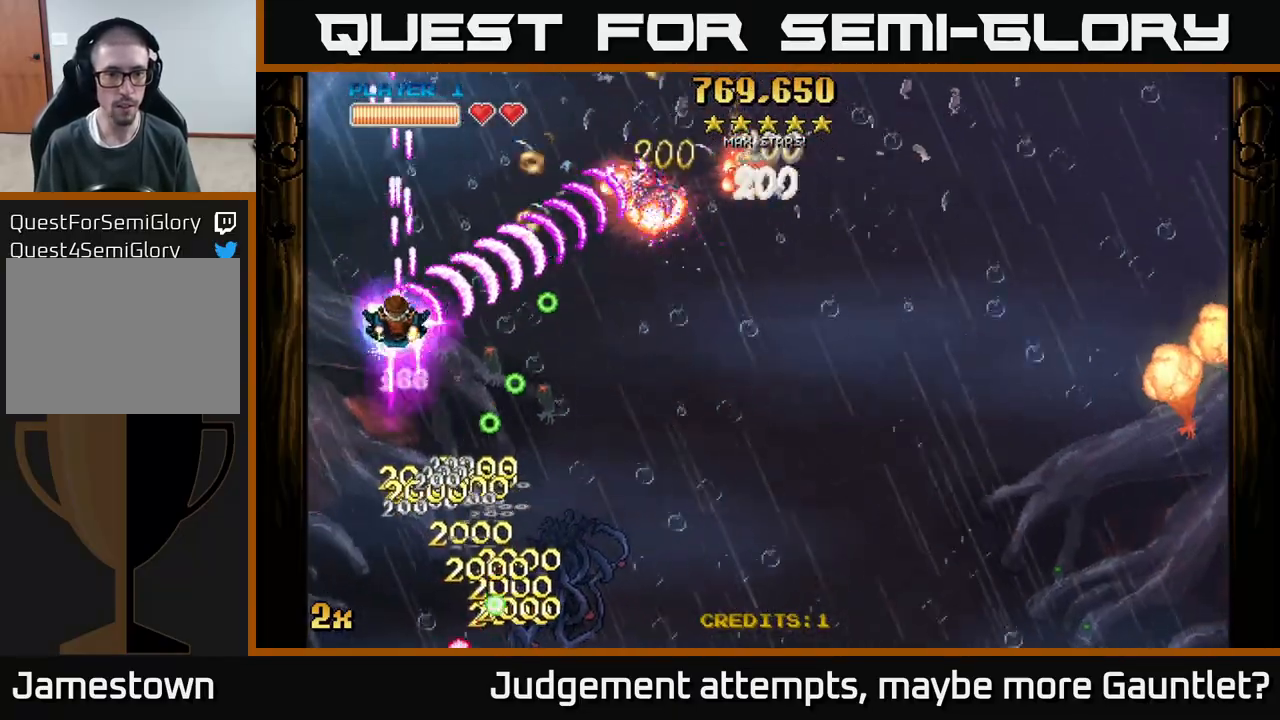
{"buttons": ["A"], "left_stick": "right", "events": [[50, "left_stick", "down-left"], [117, "left_stick", "down"], [283, "left_stick", "down-left"], [450, "left_stick", "right"]]}
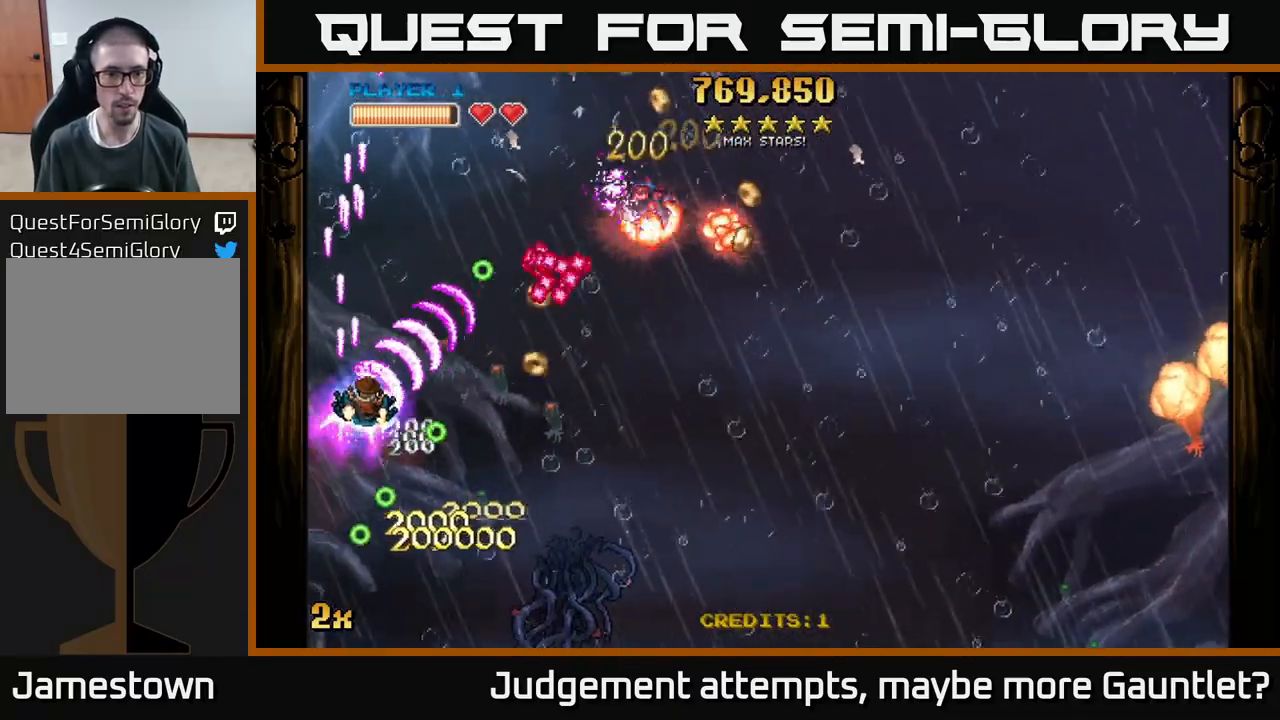
{"buttons": ["A"], "left_stick": "down-right", "events": [[33, "left_stick", "down-right"], [400, "left_stick", "right"], [500, "left_stick", "down-right"]]}
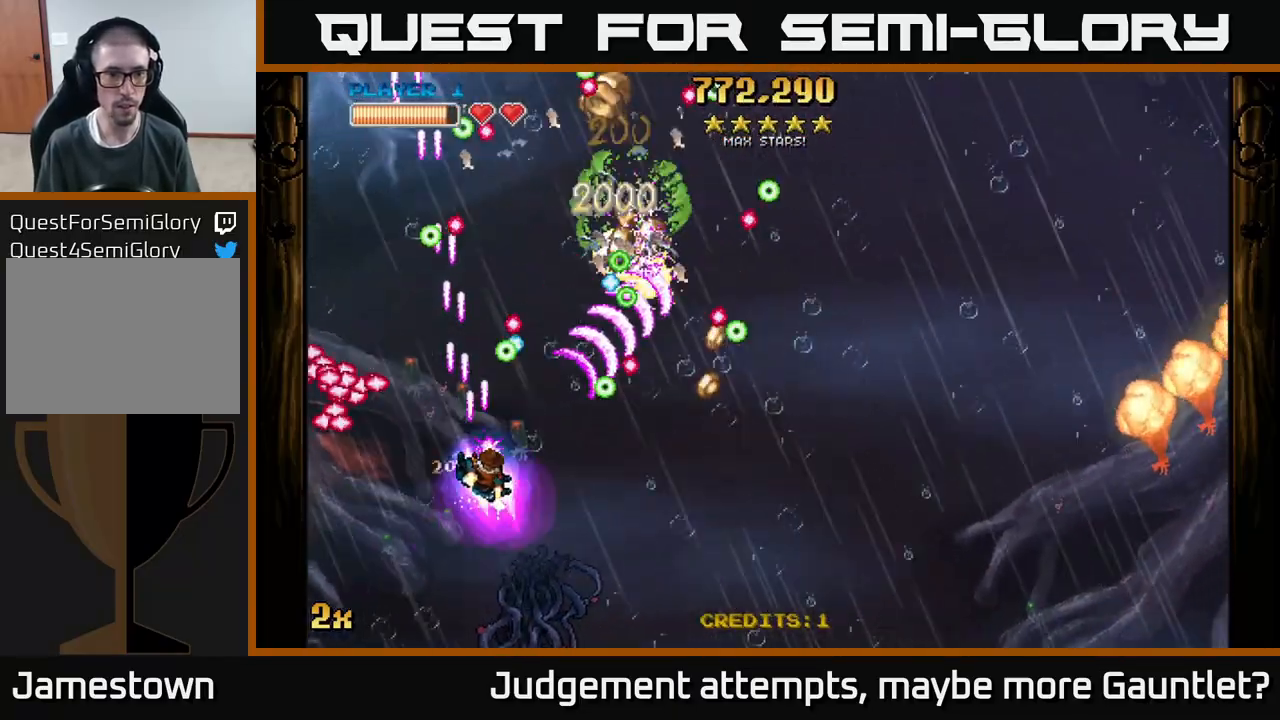
{"buttons": ["A"], "left_stick": "right", "events": [[283, "left_stick", "down-left"], [400, "left_stick", "up-left"], [483, "left_stick", "right"]]}
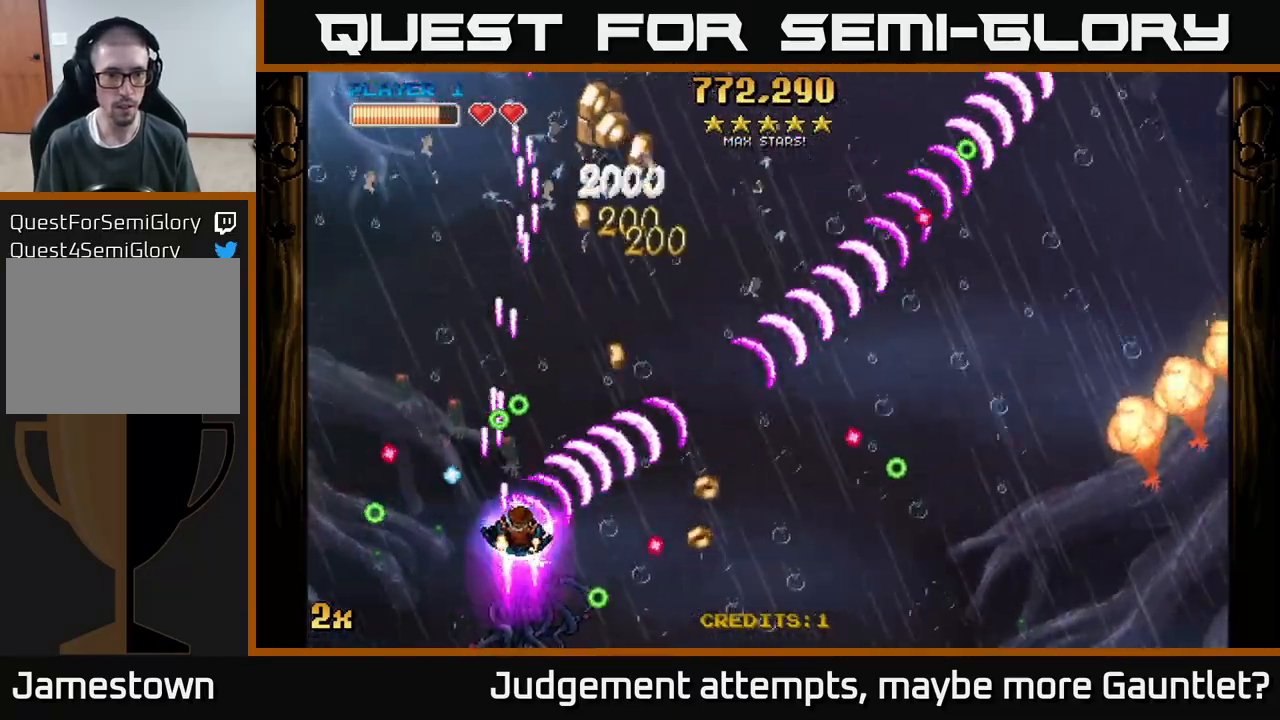
{"buttons": ["A"], "left_stick": "right", "events": [[217, "left_stick", "up"], [317, "left_stick", "right"], [333, "X", "down"], [500, "X", "up"]]}
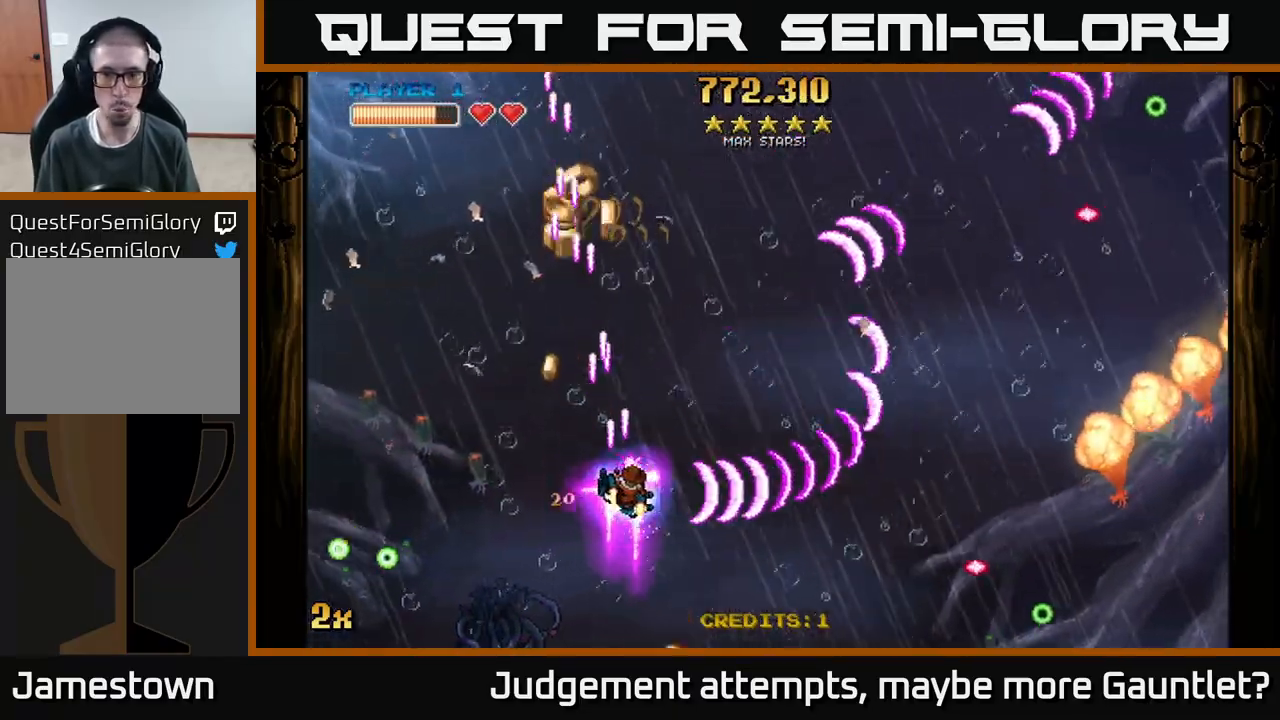
{"buttons": ["A"], "left_stick": "up-right", "events": [[117, "left_stick", "up-left"], [417, "left_stick", "up-right"]]}
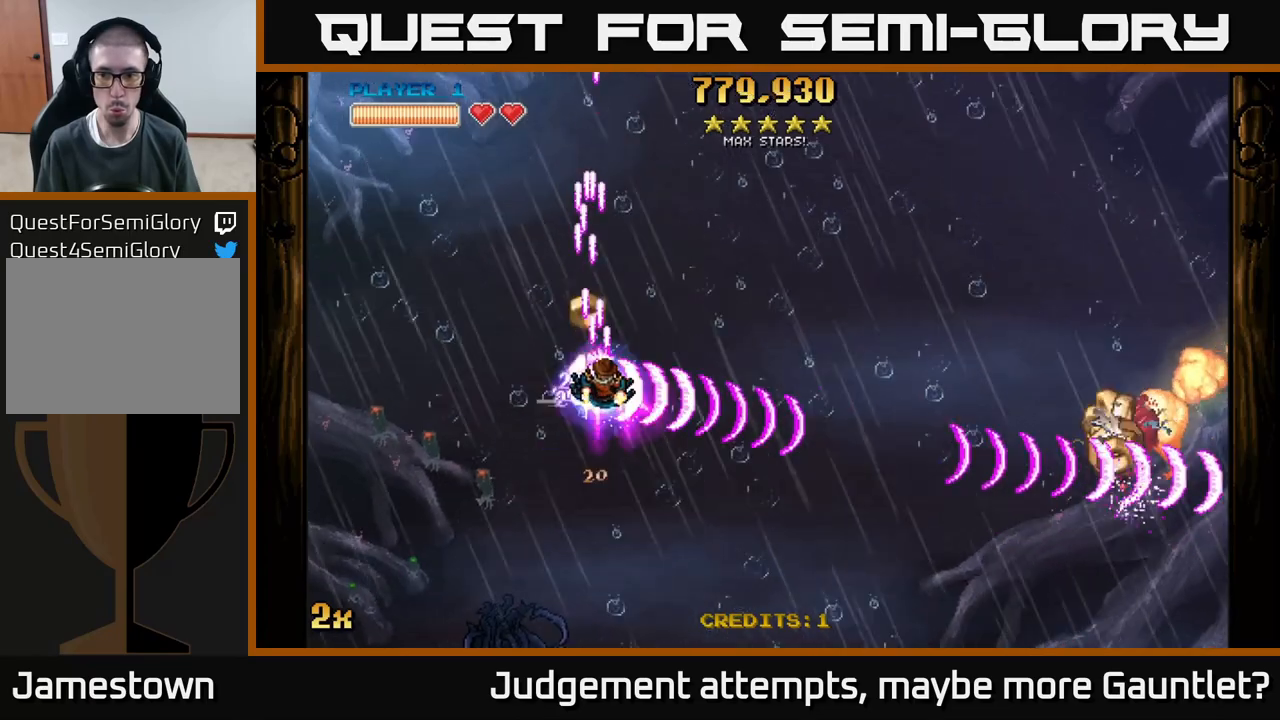
{"buttons": ["A"], "left_stick": "right", "events": [[17, "left_stick", "right"]]}
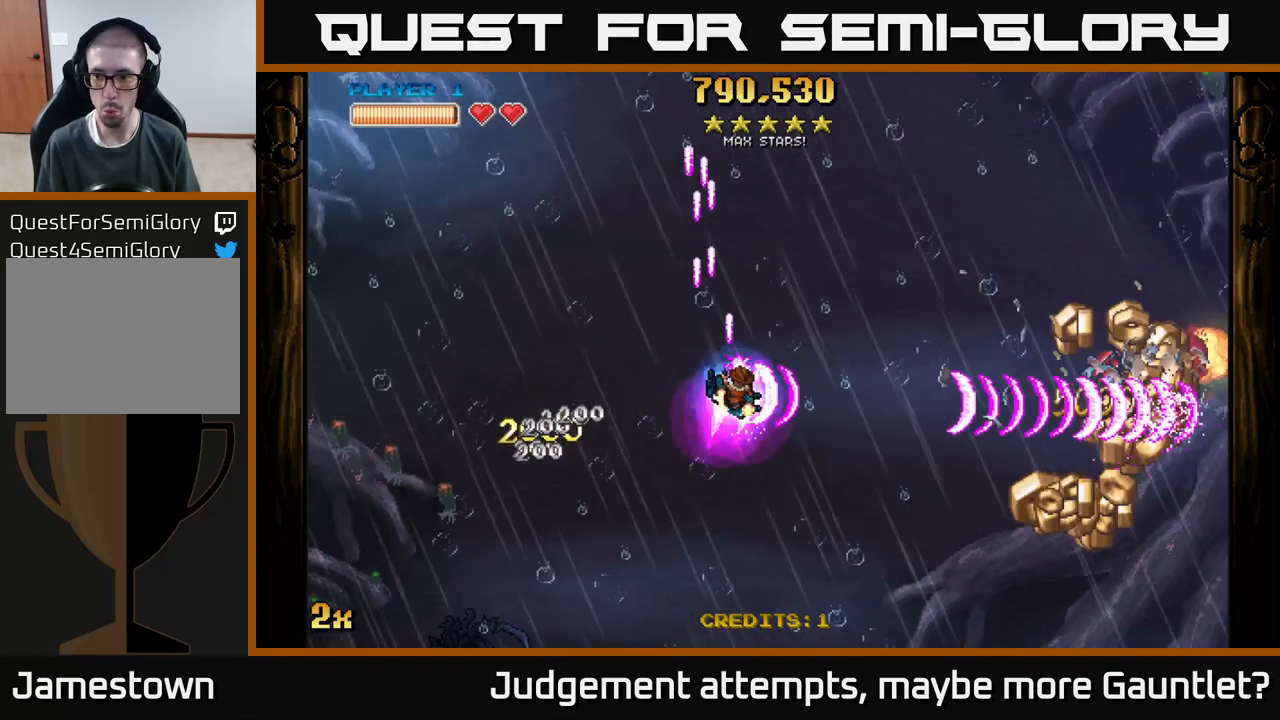
{"buttons": ["A"], "left_stick": "down-right", "events": [[183, "left_stick", "down-right"]]}
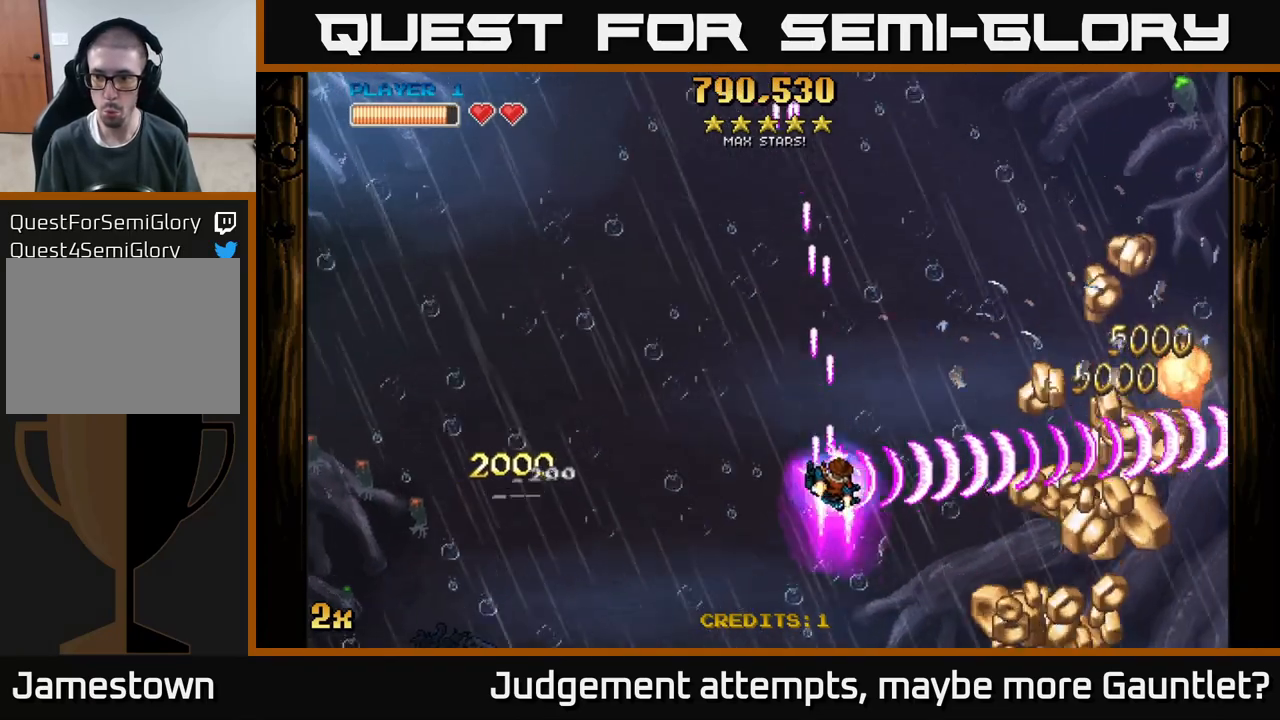
{"buttons": ["A"], "left_stick": "down-right", "events": [[200, "X", "down"], [233, "left_stick", "up-right"], [317, "X", "up"], [383, "left_stick", "down-right"]]}
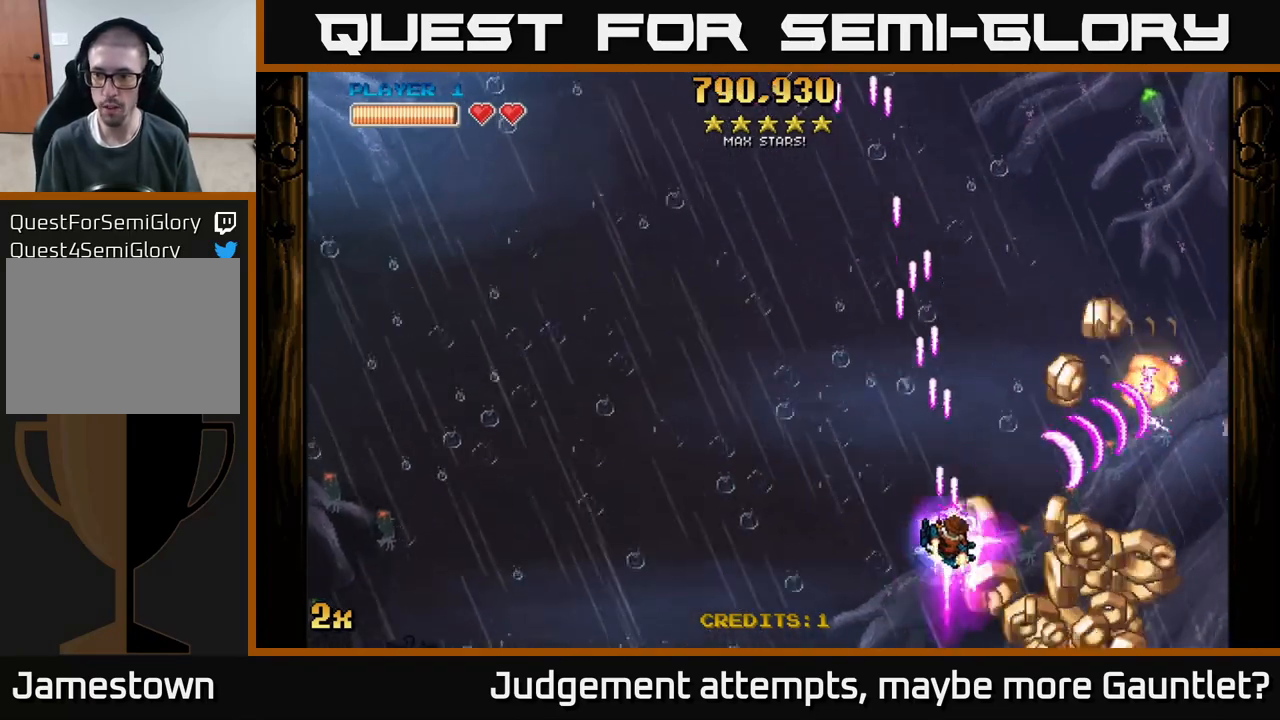
{"buttons": ["A"], "left_stick": "right", "events": [[83, "left_stick", "right"], [200, "left_stick", "down-right"], [350, "left_stick", "down"], [483, "left_stick", "right"]]}
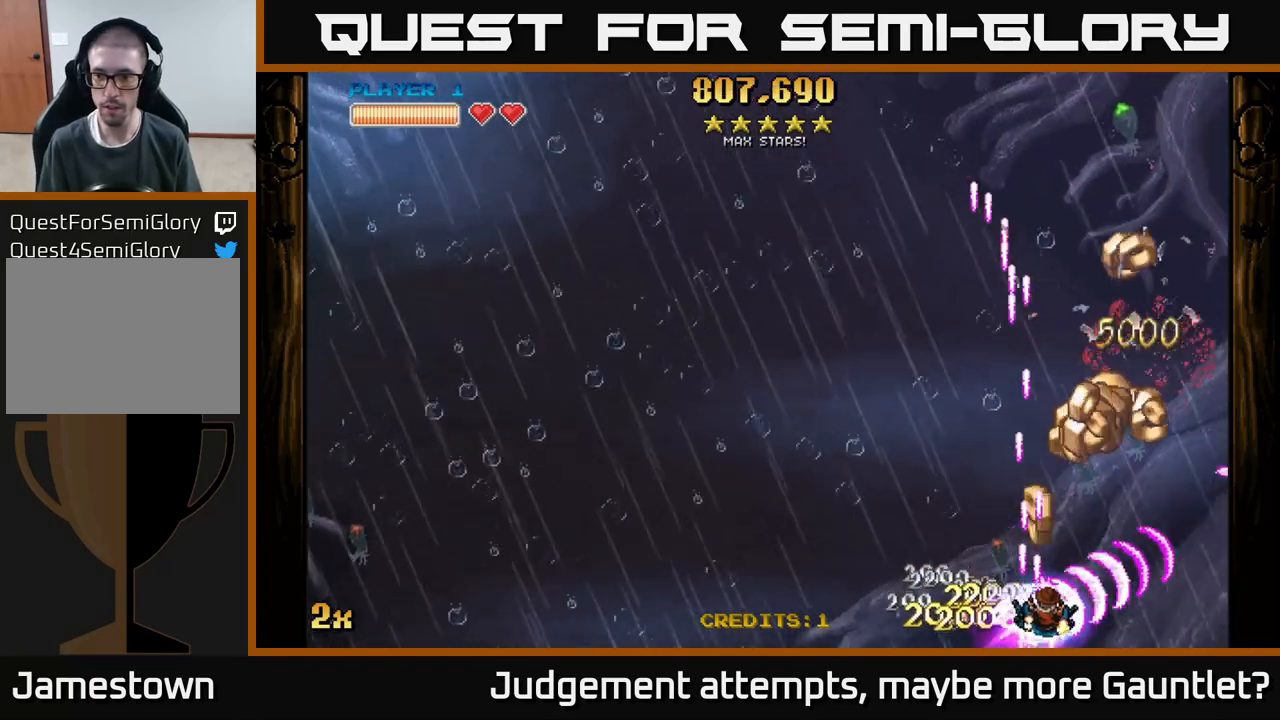
{"buttons": ["A"], "left_stick": "right", "events": [[33, "left_stick", "up-right"], [317, "left_stick", "right"]]}
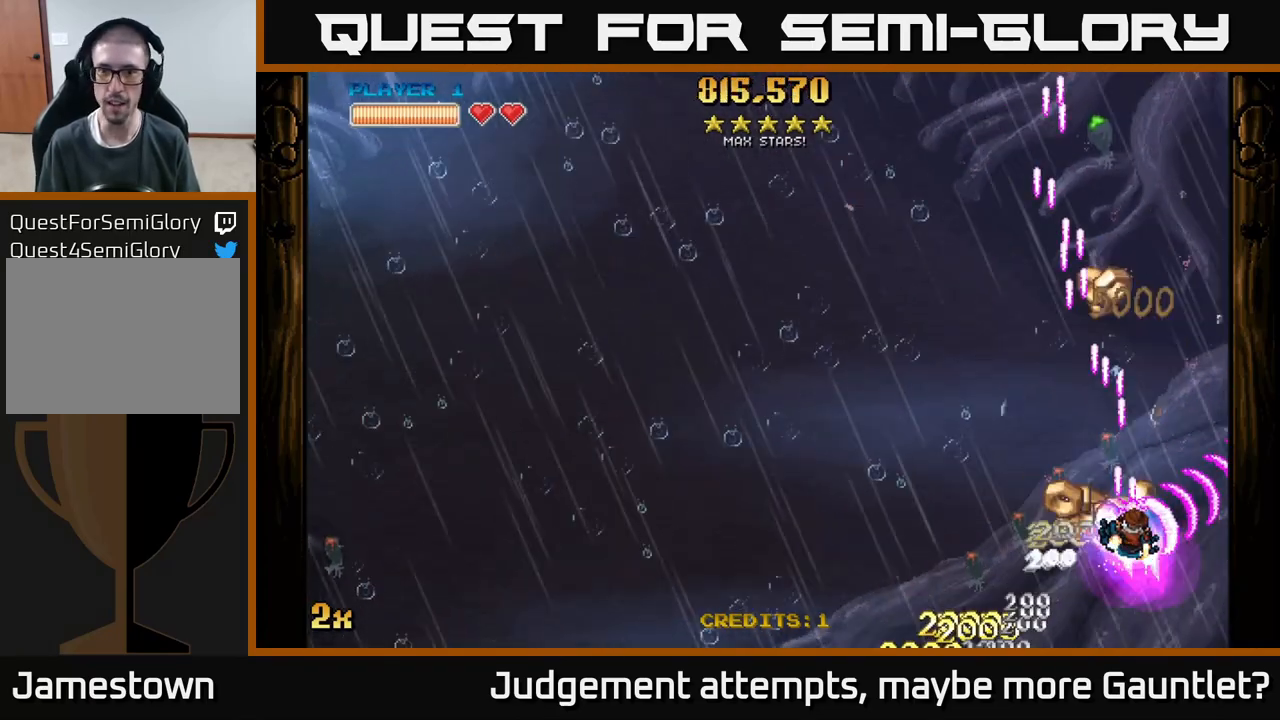
{"buttons": ["A"], "left_stick": "up-right", "events": [[33, "left_stick", "left"], [200, "left_stick", "center"], [433, "left_stick", "up-right"]]}
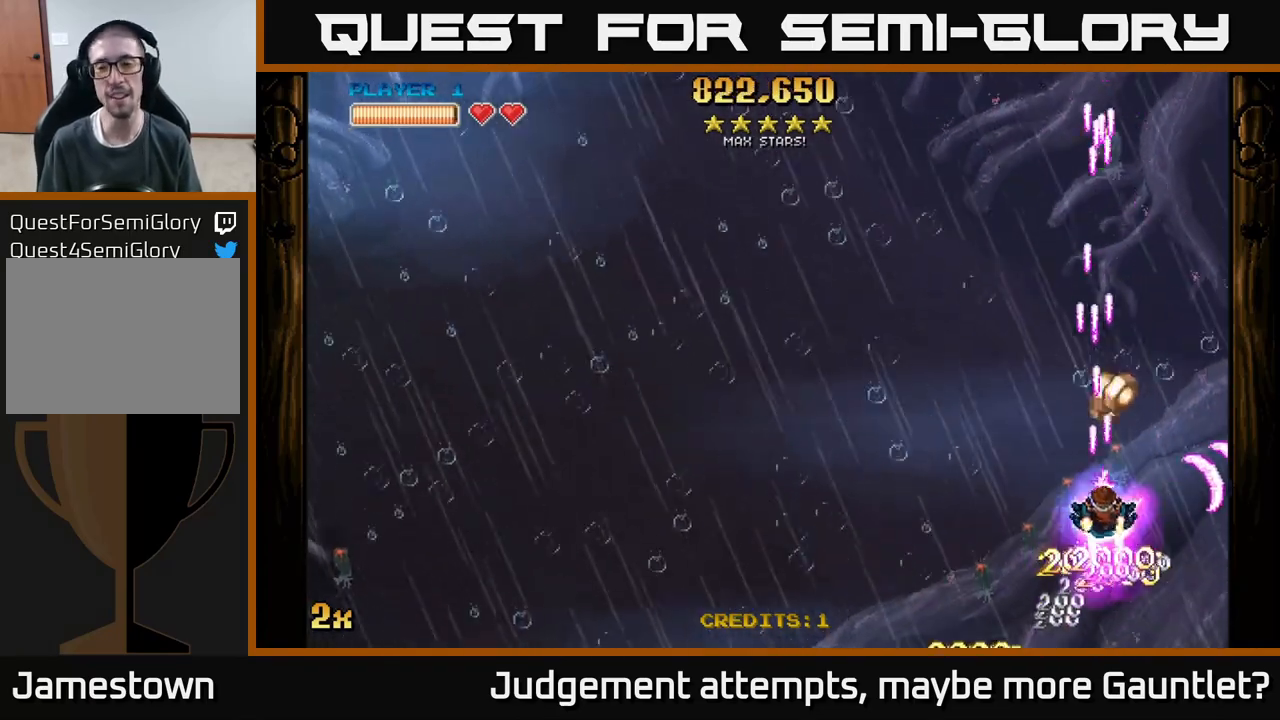
{"buttons": ["A"], "left_stick": "down-left", "events": [[167, "left_stick", "down-left"]]}
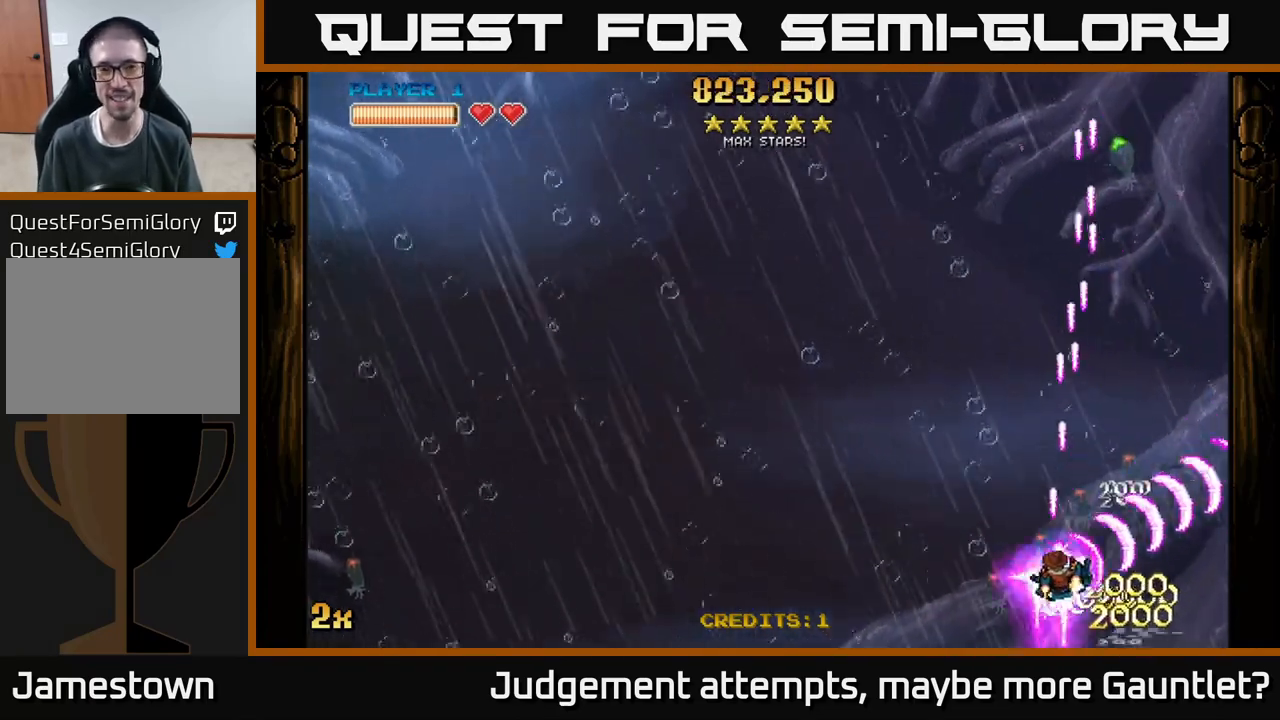
{"buttons": ["A"], "left_stick": "down-left", "events": []}
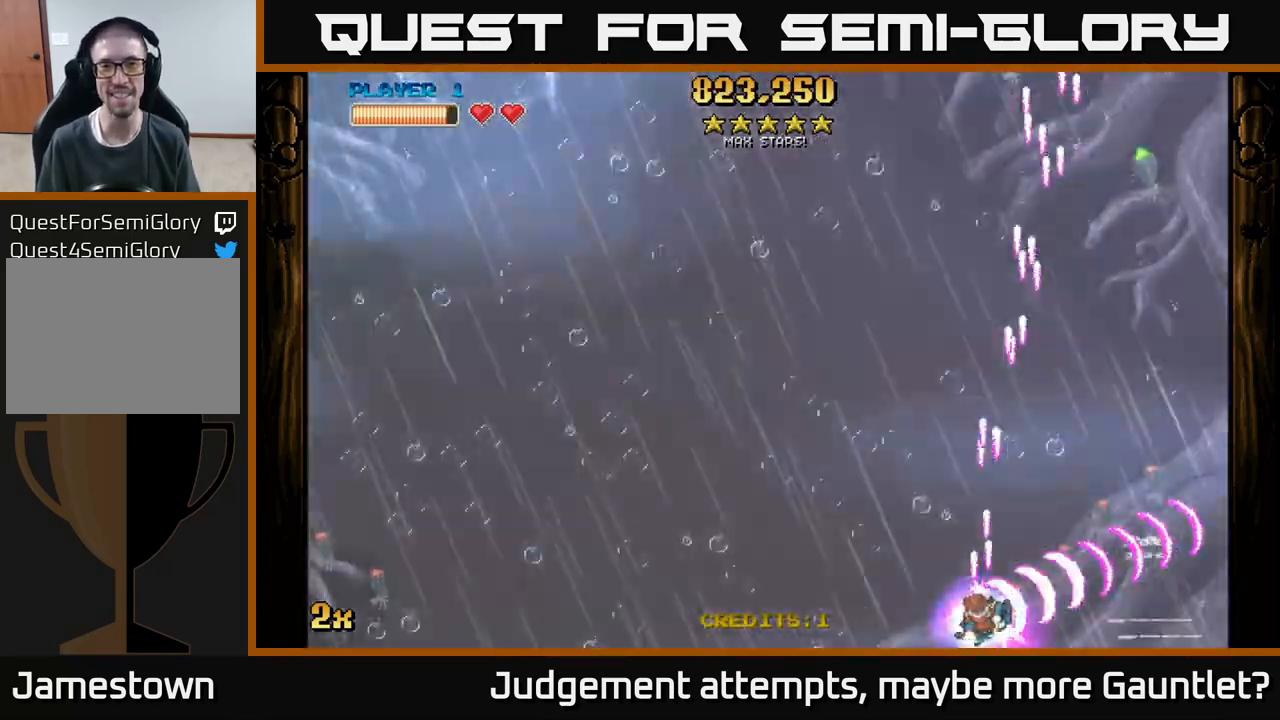
{"buttons": ["A", "X"], "left_stick": "up", "events": [[167, "left_stick", "up-left"], [300, "X", "down"], [300, "left_stick", "up"]]}
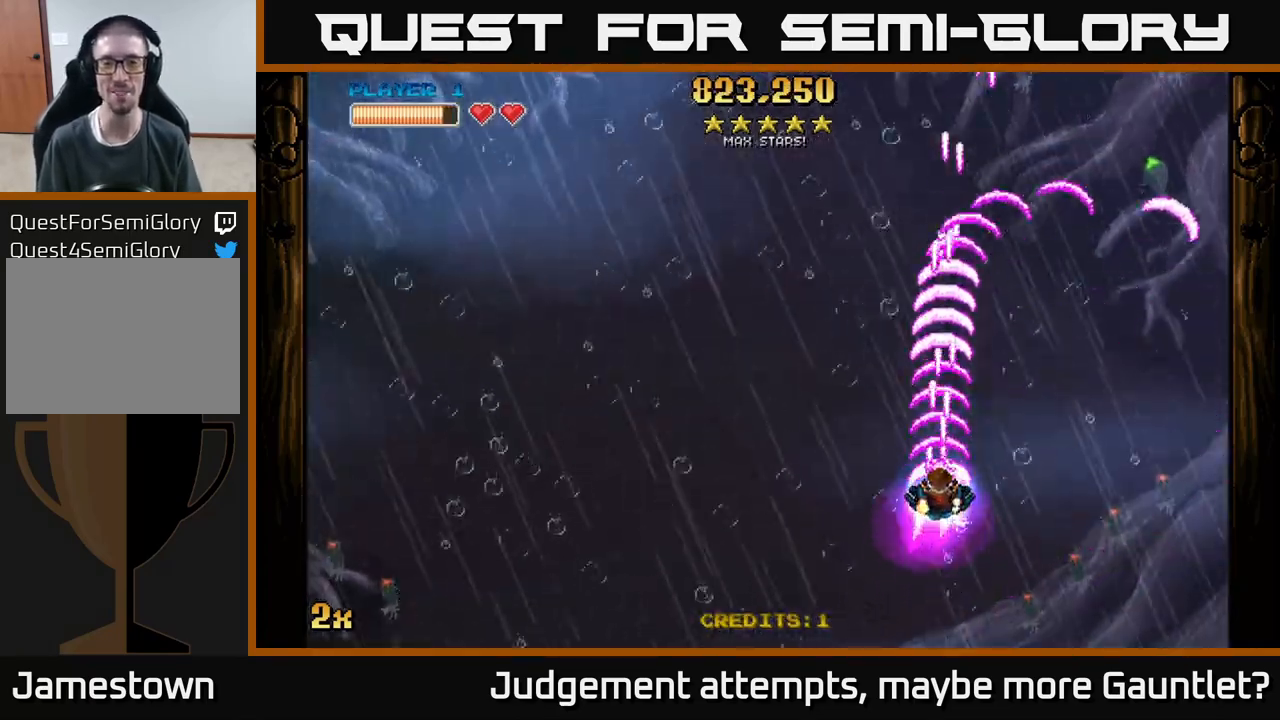
{"buttons": ["A"], "left_stick": "left", "events": [[83, "X", "up"], [167, "left_stick", "down"], [500, "left_stick", "left"]]}
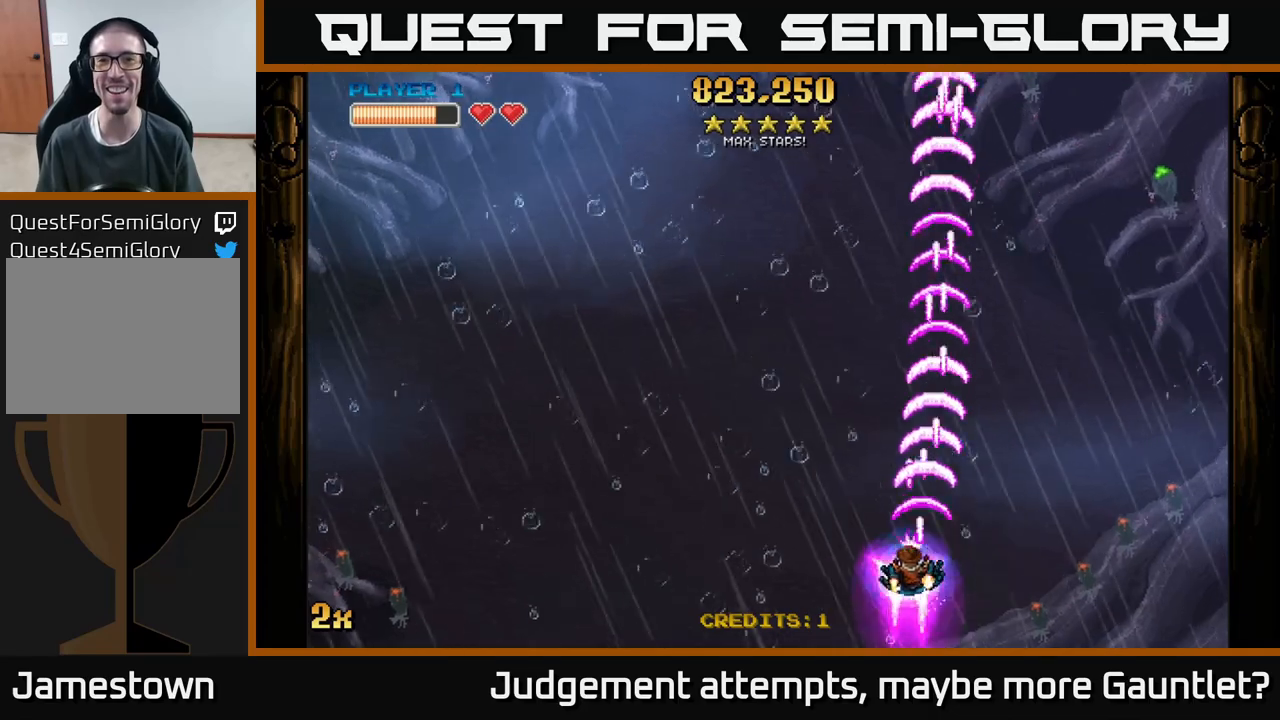
{"buttons": ["A"], "left_stick": "center", "events": [[383, "left_stick", "down-left"], [483, "left_stick", "center"]]}
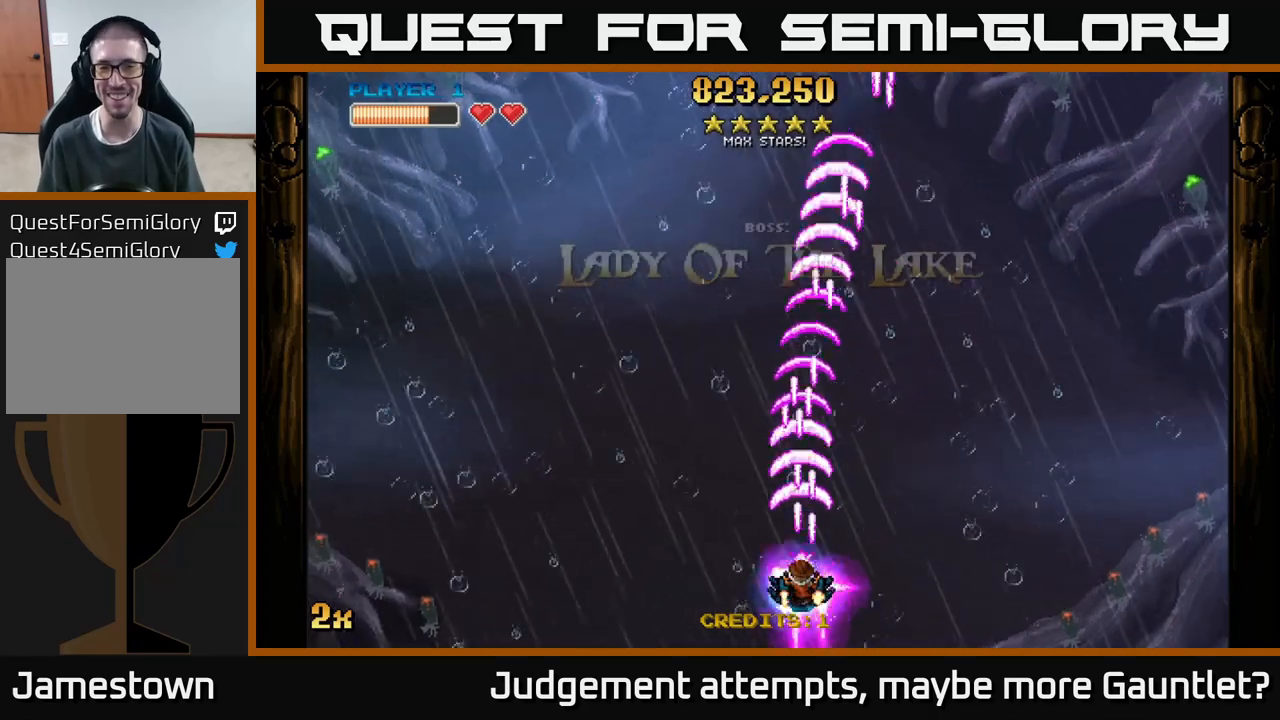
{"buttons": ["A"], "left_stick": "up", "events": [[150, "left_stick", "up"], [183, "X", "down"], [350, "X", "up"]]}
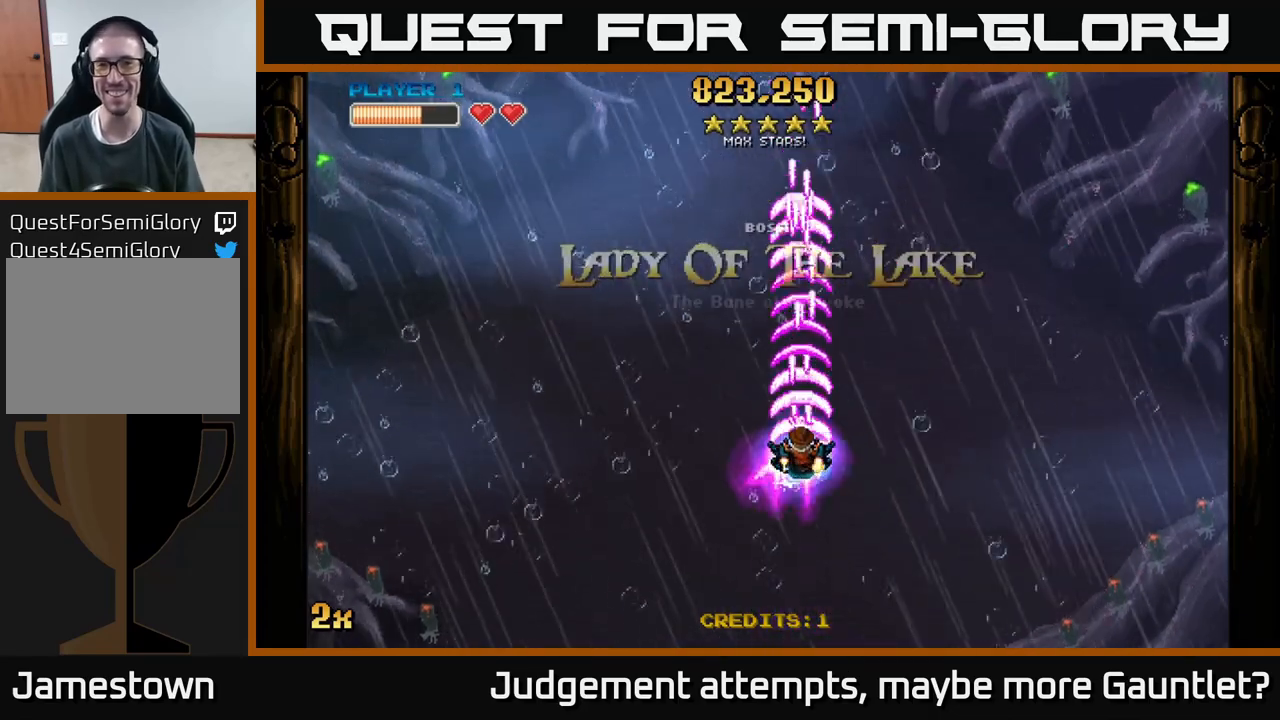
{"buttons": ["A"], "left_stick": "down", "events": [[83, "left_stick", "center"], [167, "left_stick", "down"]]}
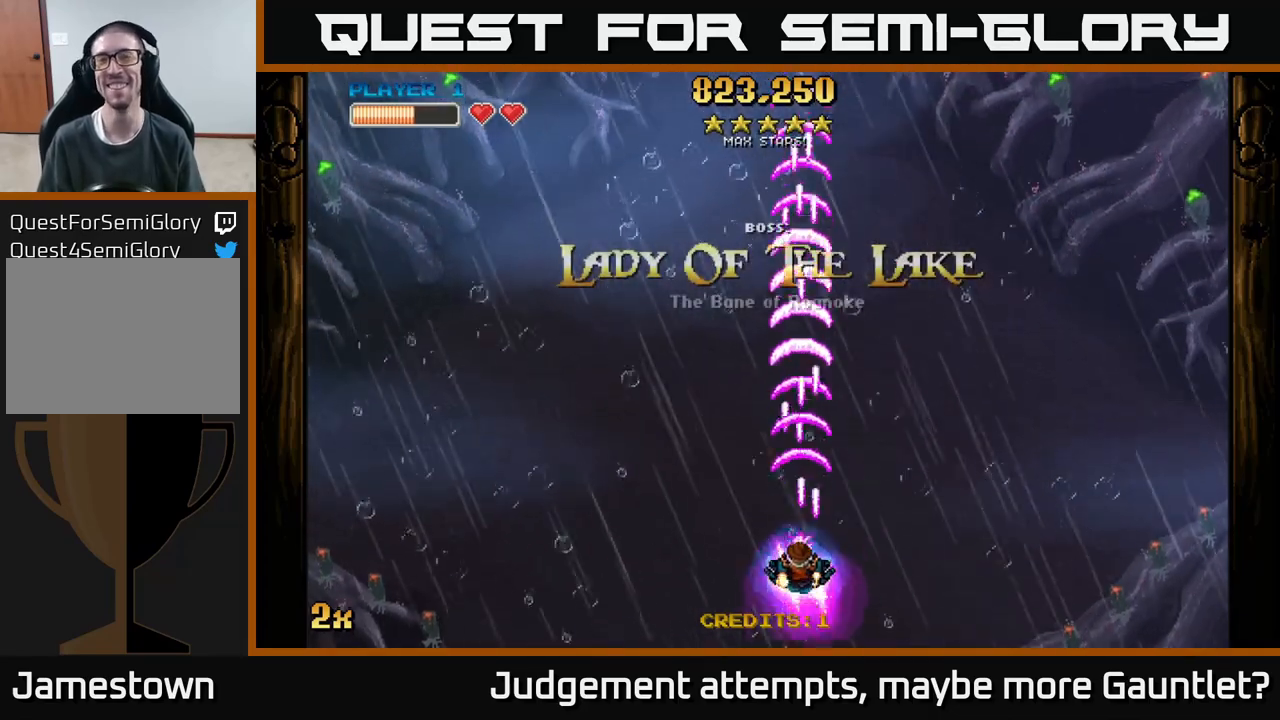
{"buttons": ["A"], "left_stick": "center", "events": [[100, "left_stick", "center"]]}
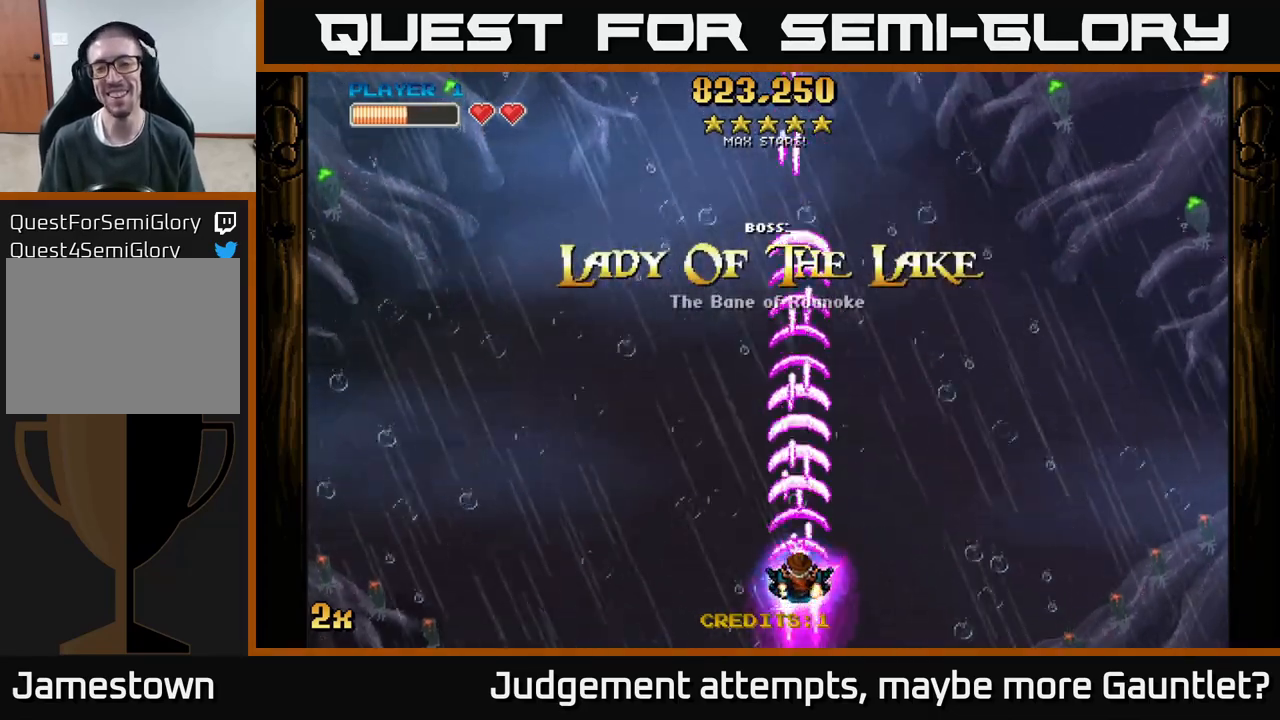
{"buttons": ["A", "X"], "left_stick": "up", "events": [[183, "left_stick", "up"], [450, "X", "down"]]}
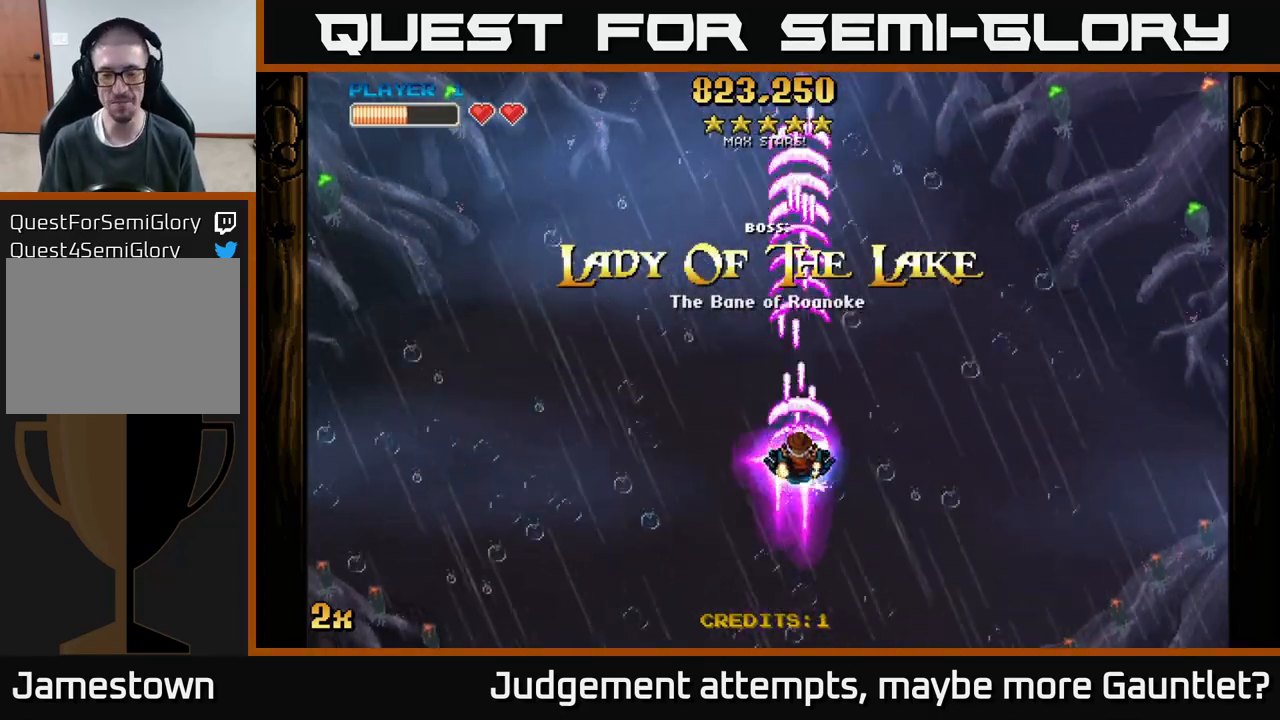
{"buttons": ["A"], "left_stick": "down", "events": [[33, "X", "up"], [233, "left_stick", "center"], [350, "left_stick", "down"]]}
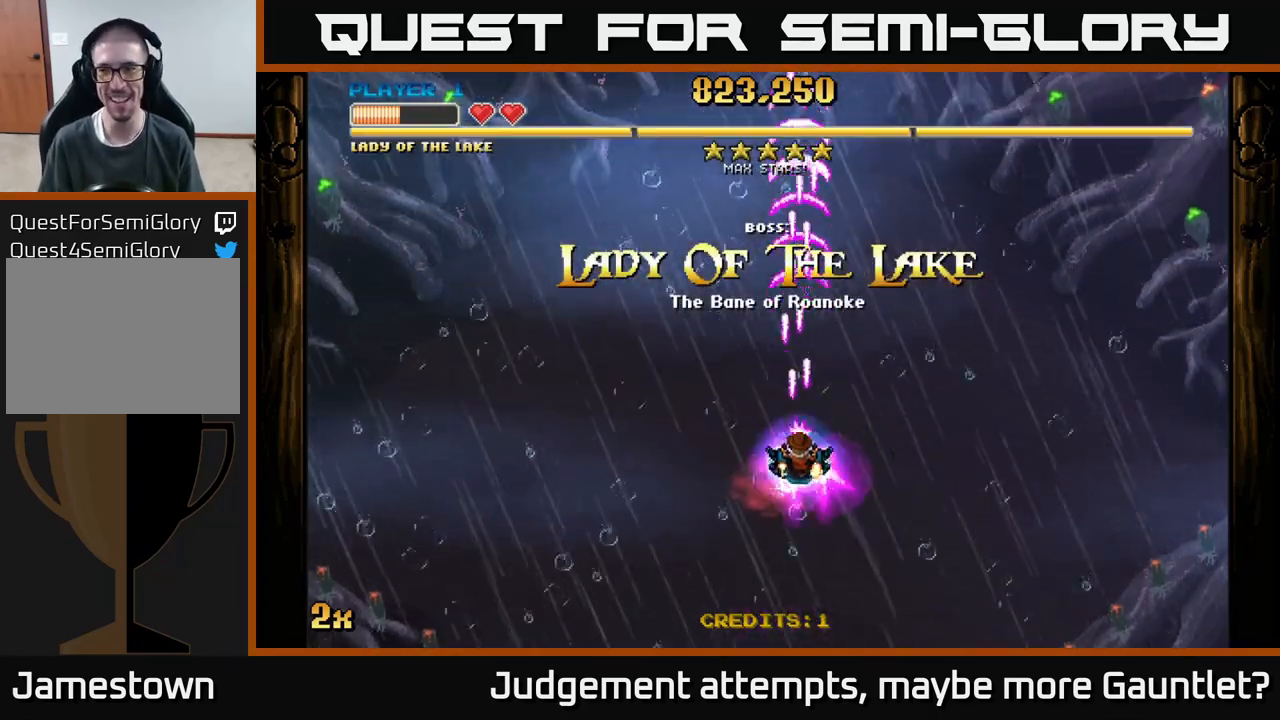
{"buttons": ["A"], "left_stick": "center", "events": [[467, "left_stick", "center"]]}
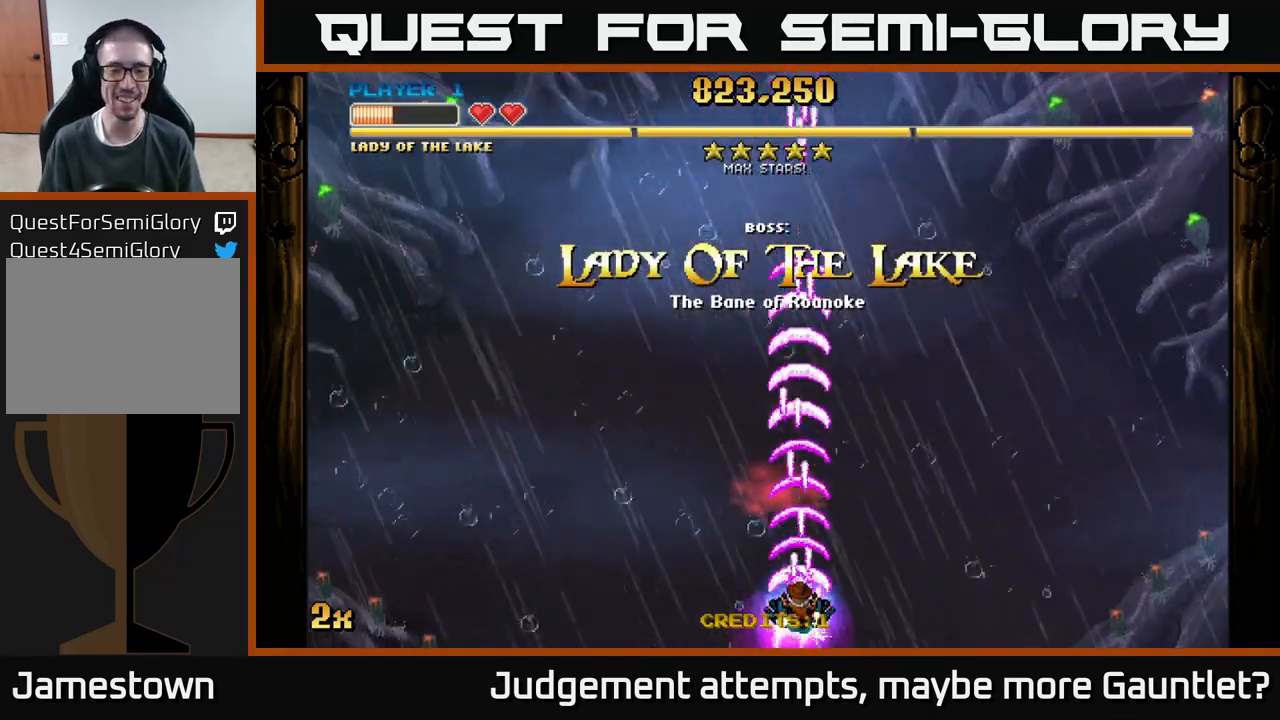
{"buttons": ["A"], "left_stick": "center", "events": []}
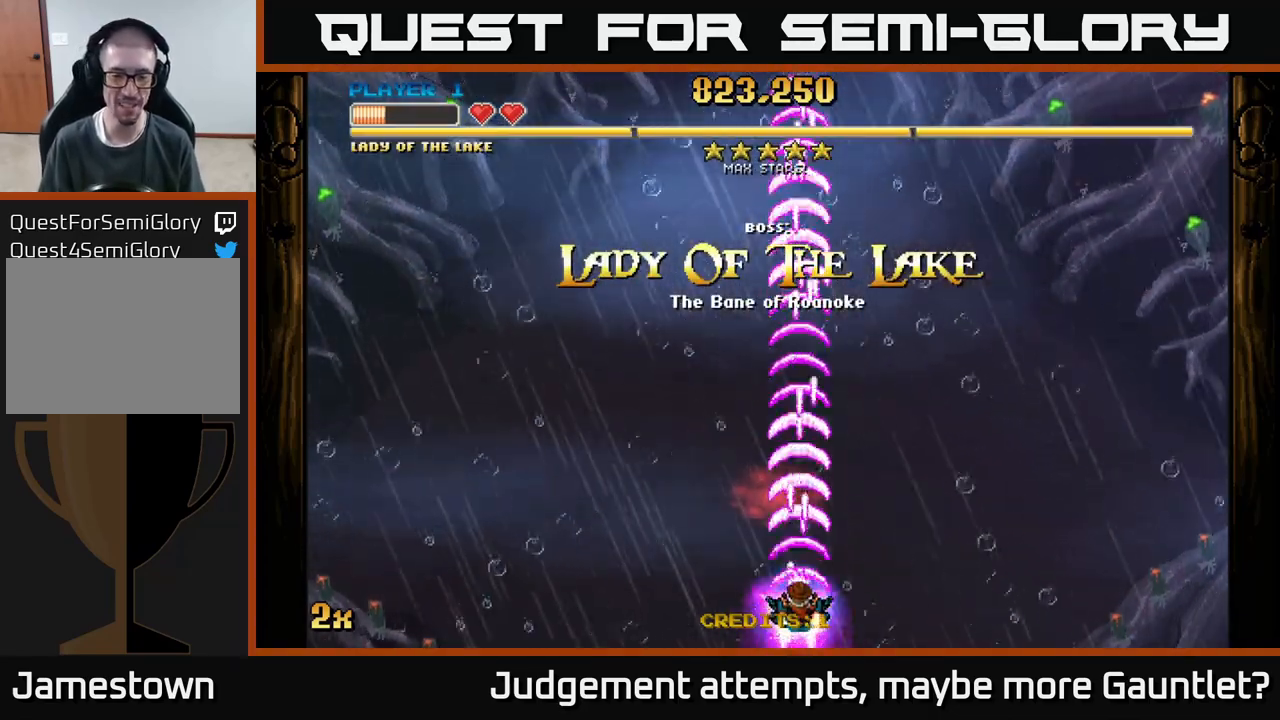
{"buttons": ["A"], "left_stick": "center", "events": []}
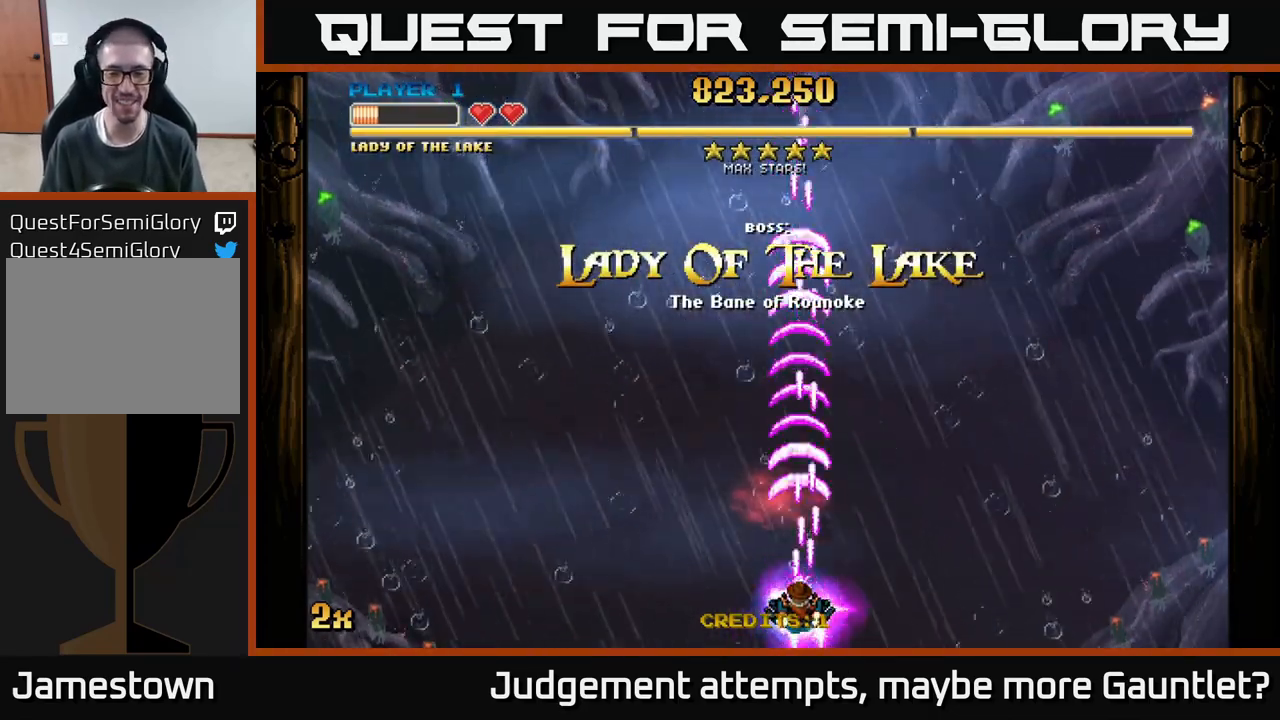
{"buttons": ["A"], "left_stick": "down", "events": [[483, "left_stick", "down"]]}
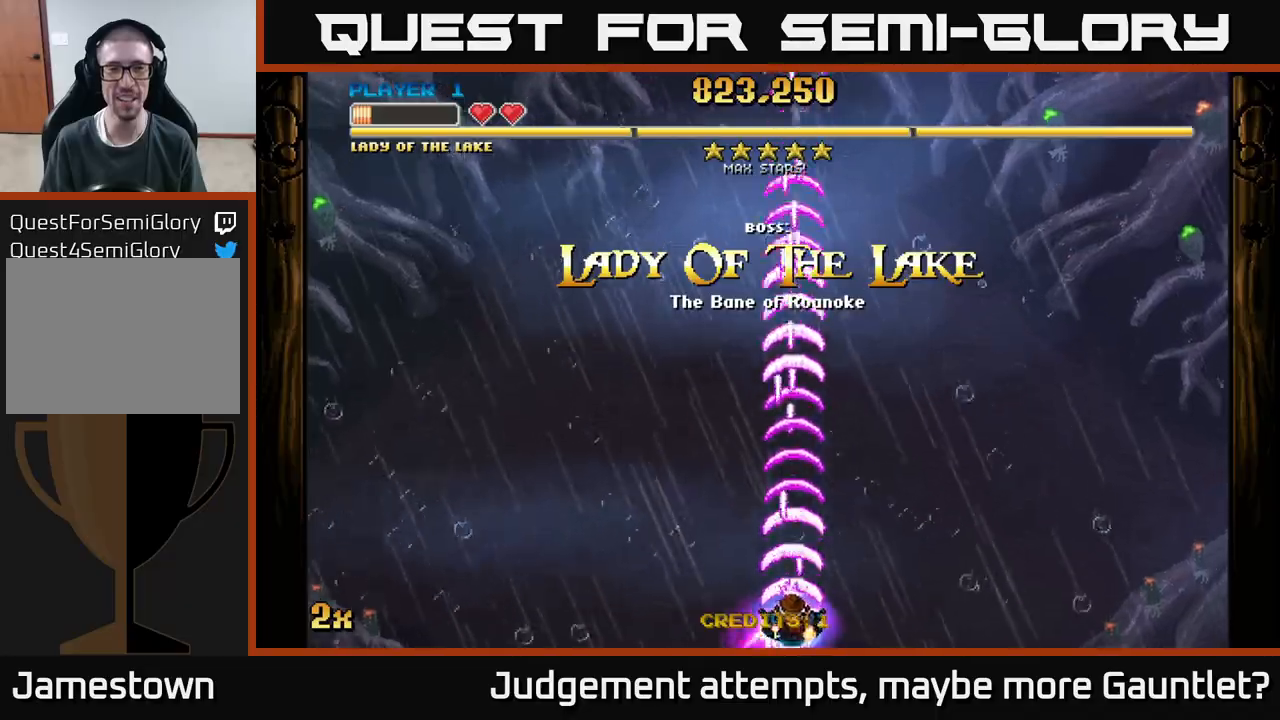
{"buttons": ["A", "X"], "left_stick": "up", "events": [[183, "left_stick", "center"], [367, "left_stick", "up"], [417, "X", "down"]]}